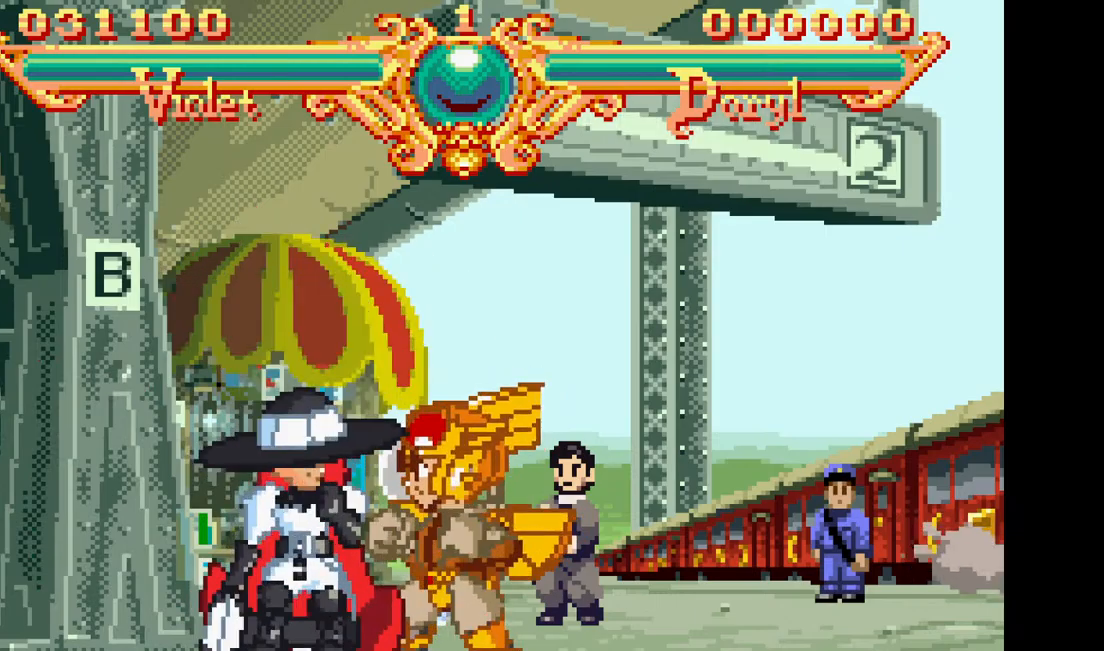
Gameplay with a controller (arcade stick); each line is a JSON object with the inputs held at the frame after it (dt_ms = milliseconds from this image to that frame). "events" lists button and stick changes between this image and that frame as [ms after this image, input, new state], when the widget could be followed in between. Not read: CROSS L3 R3.
{"dt_ms": 1000, "buttons": [], "events": [[300, "DPAD_RIGHT", "down"], [633, "DPAD_RIGHT", "up"]]}
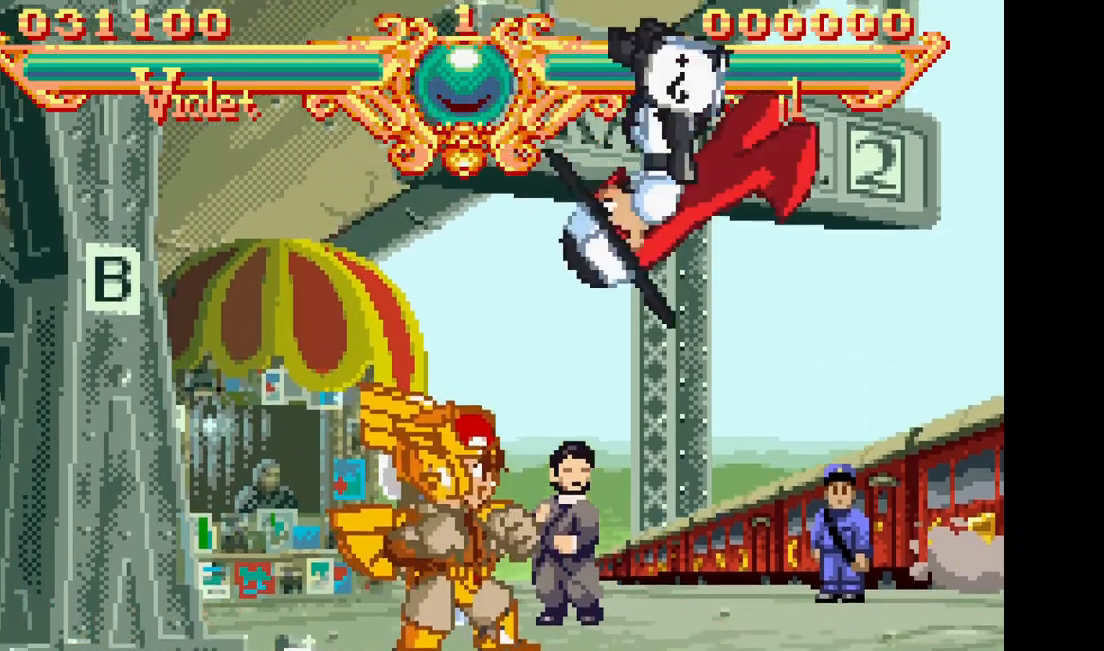
{"dt_ms": 500, "buttons": ["DPAD_RIGHT"], "events": [[217, "DPAD_RIGHT", "down"], [317, "DPAD_RIGHT", "up"], [383, "DPAD_RIGHT", "down"]]}
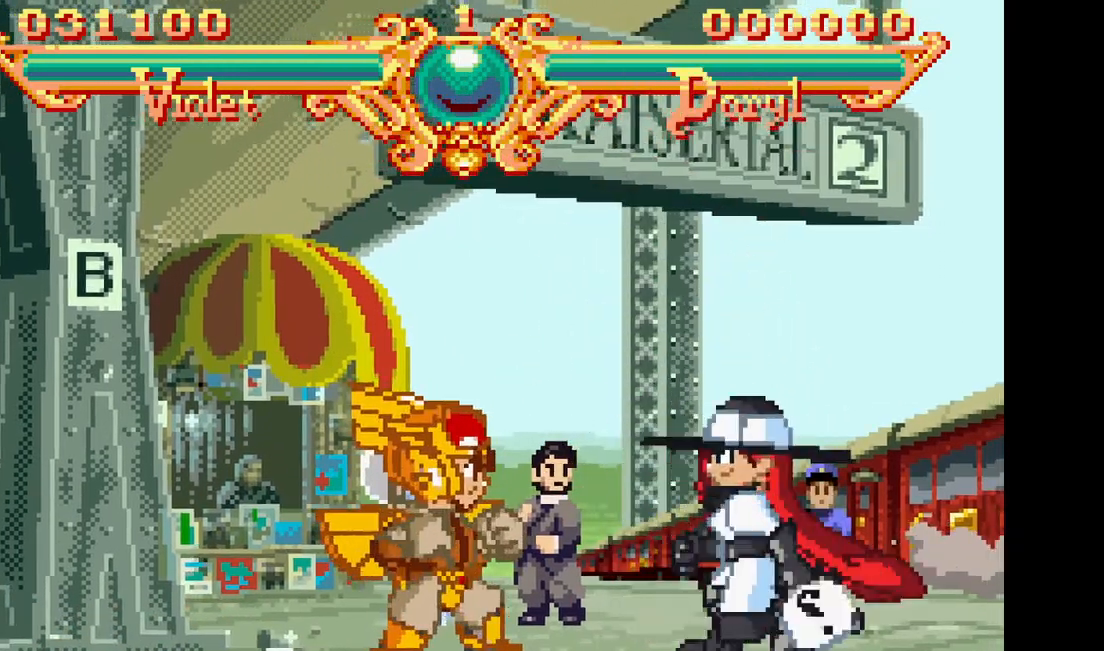
{"dt_ms": 500, "buttons": ["DPAD_RIGHT"], "events": []}
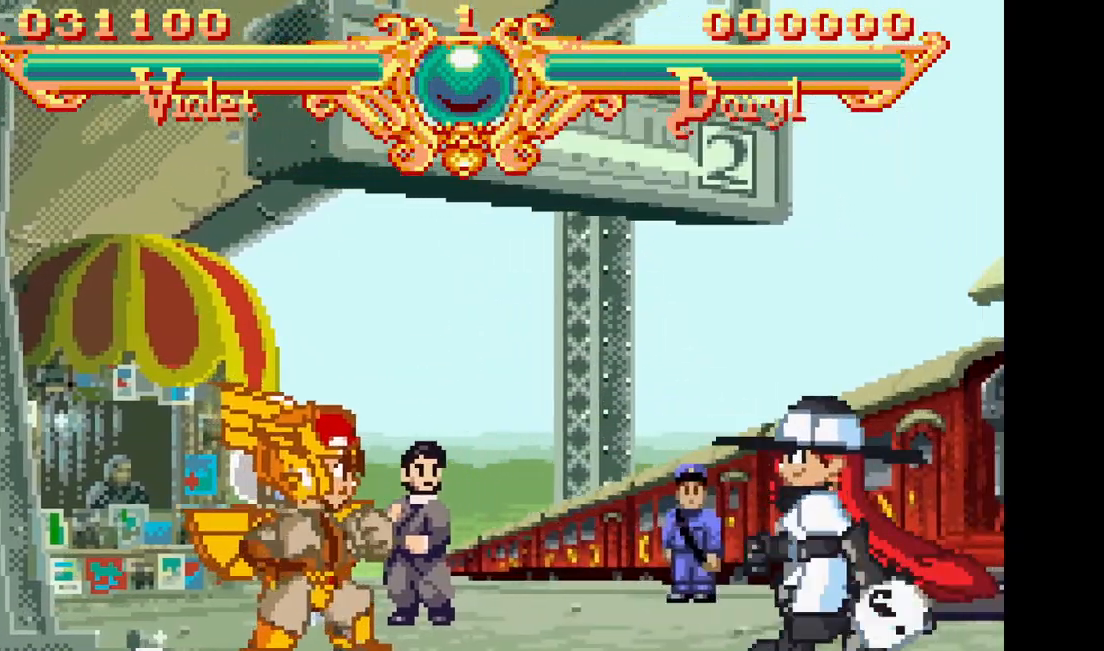
{"dt_ms": 500, "buttons": ["DPAD_RIGHT"], "events": []}
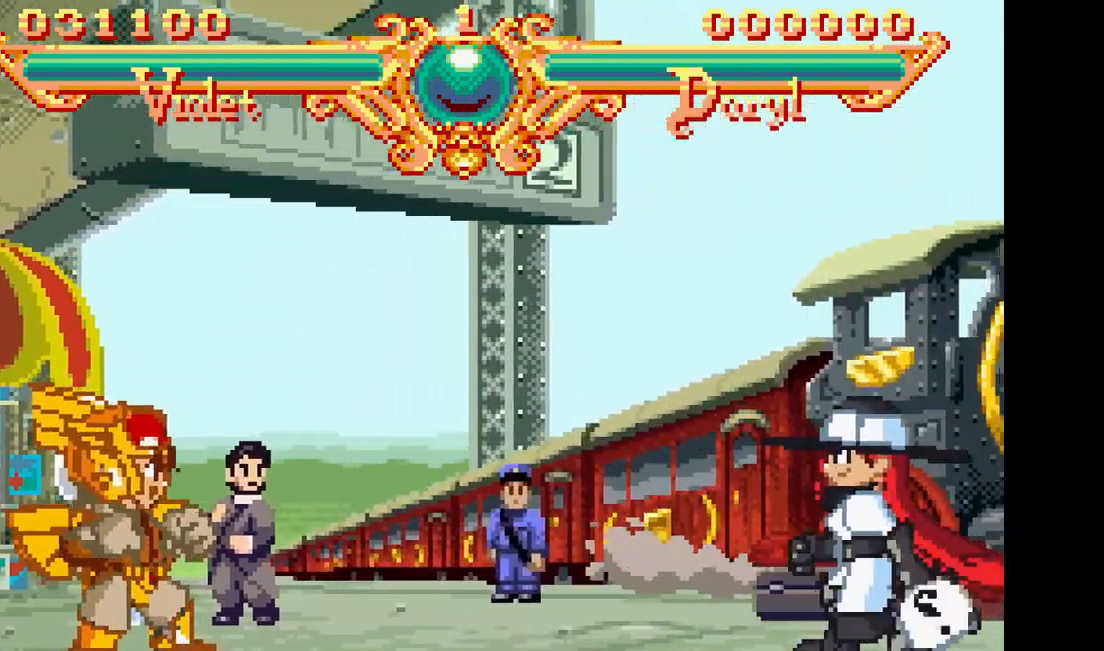
{"dt_ms": 500, "buttons": ["DPAD_RIGHT"], "events": []}
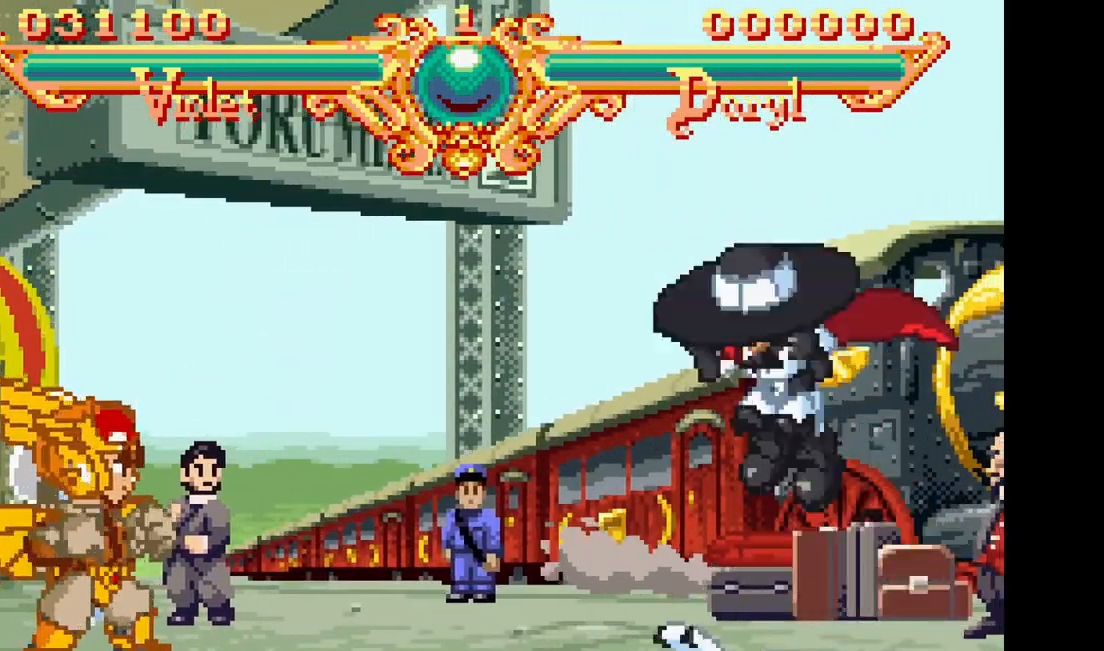
{"dt_ms": 500, "buttons": ["DPAD_RIGHT"], "events": []}
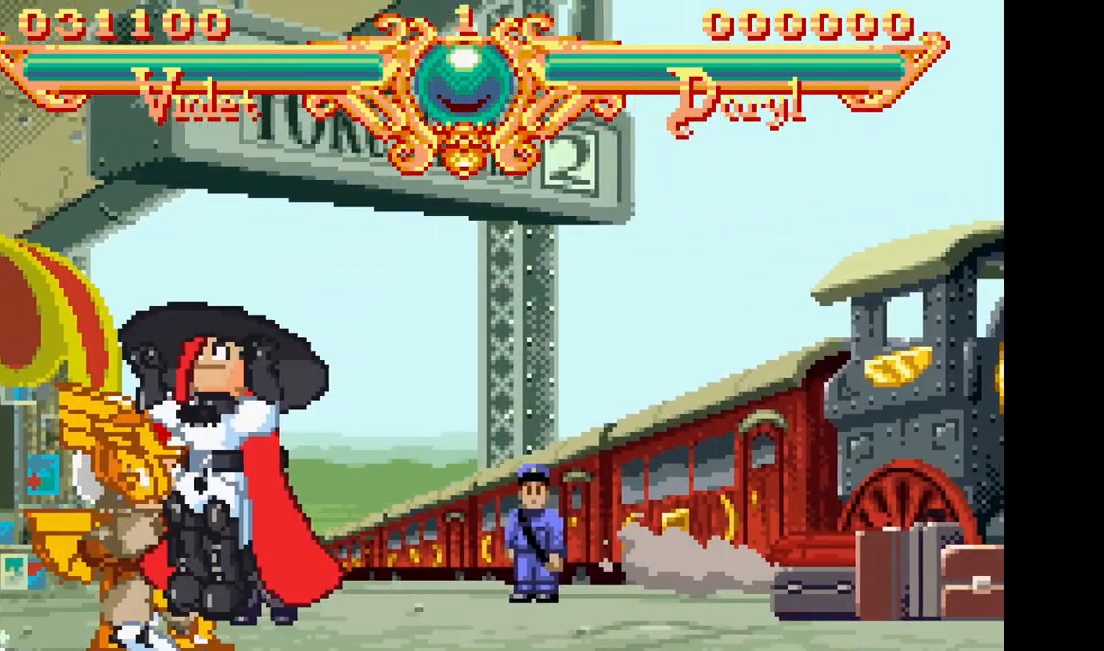
{"dt_ms": 500, "buttons": ["DPAD_RIGHT"], "events": []}
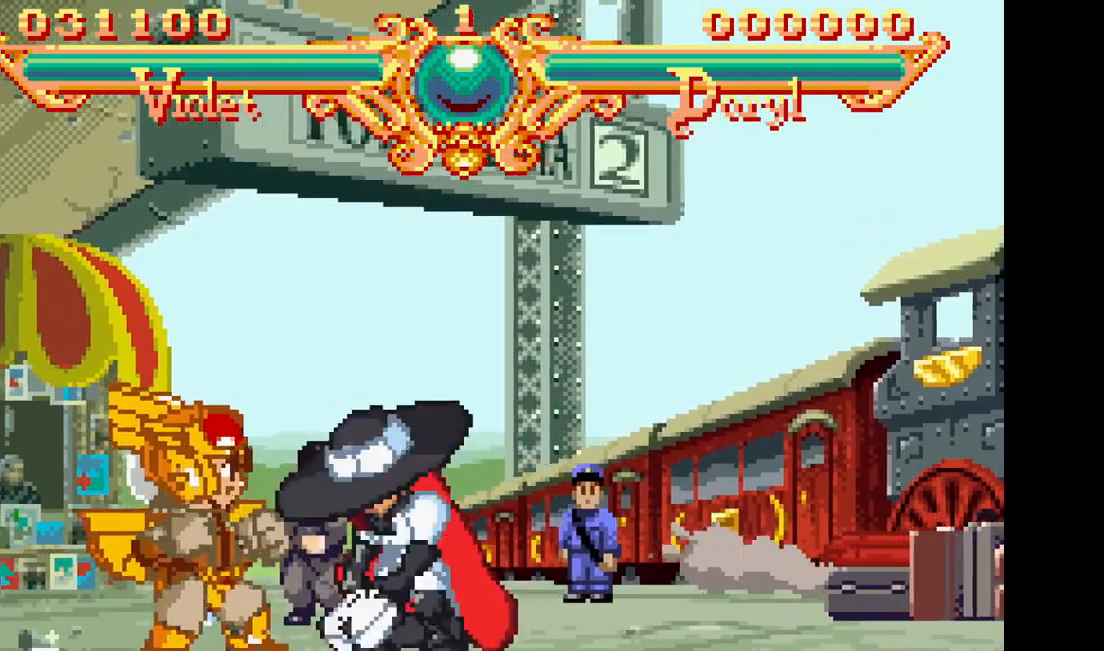
{"dt_ms": 500, "buttons": [], "events": [[350, "DPAD_RIGHT", "up"]]}
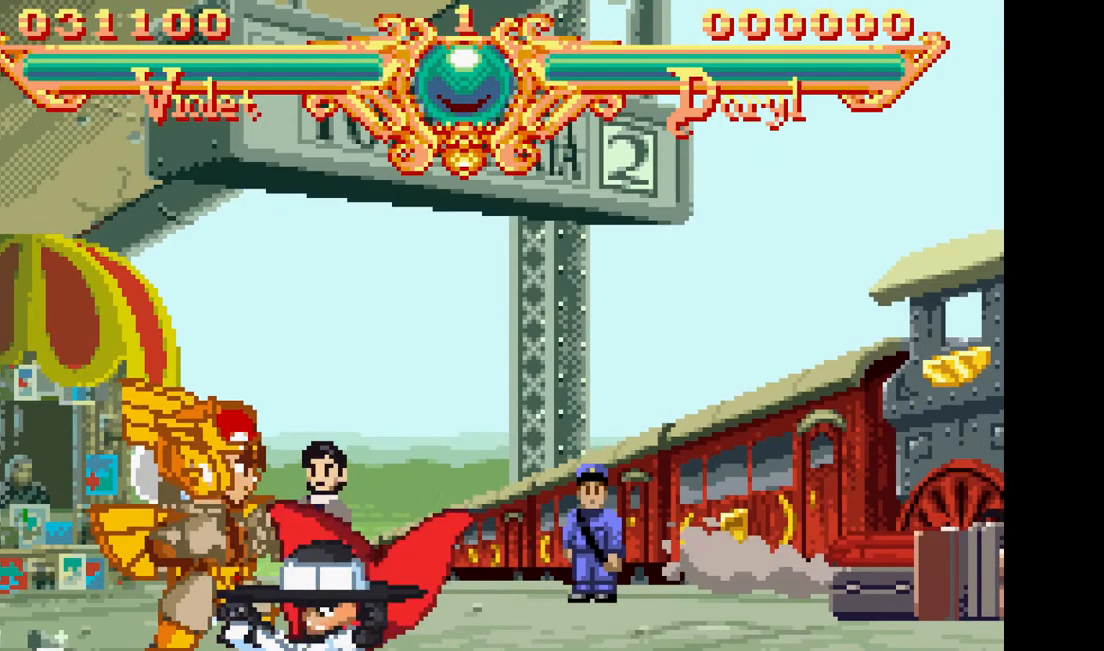
{"dt_ms": 500, "buttons": [], "events": []}
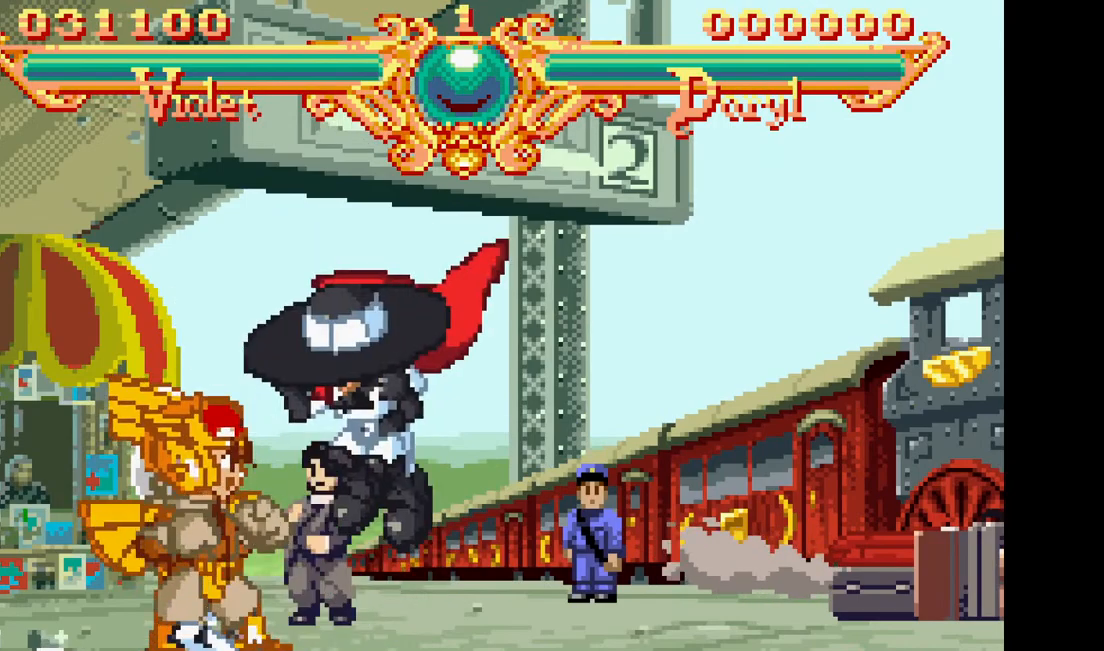
{"dt_ms": 500, "buttons": [], "events": []}
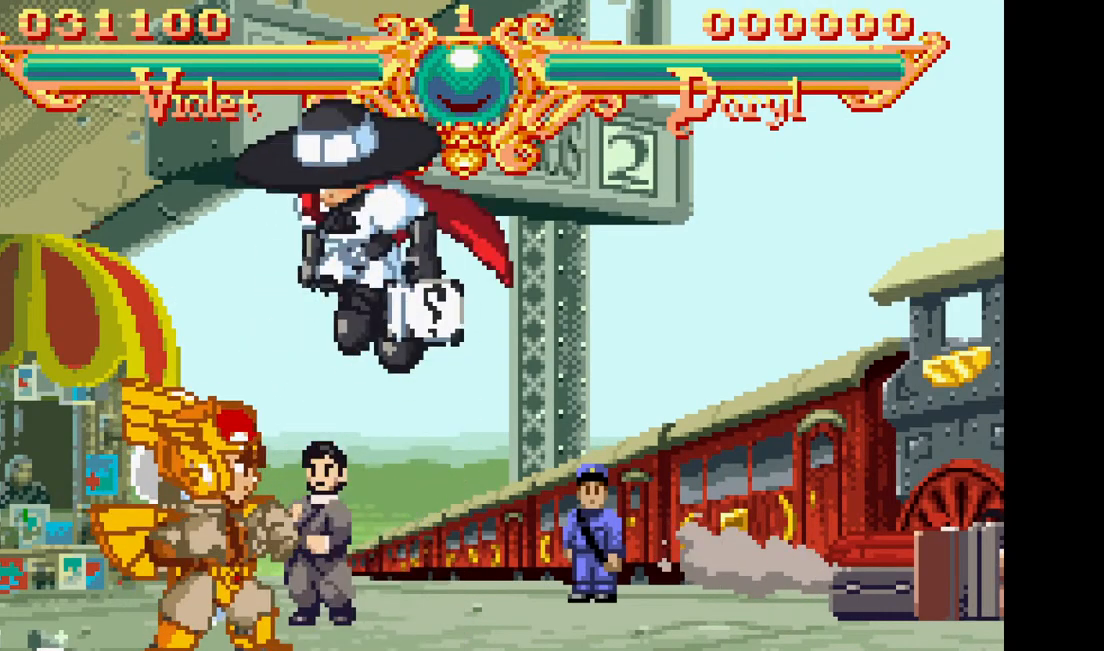
{"dt_ms": 500, "buttons": ["DPAD_RIGHT"], "events": [[17, "DPAD_RIGHT", "down"]]}
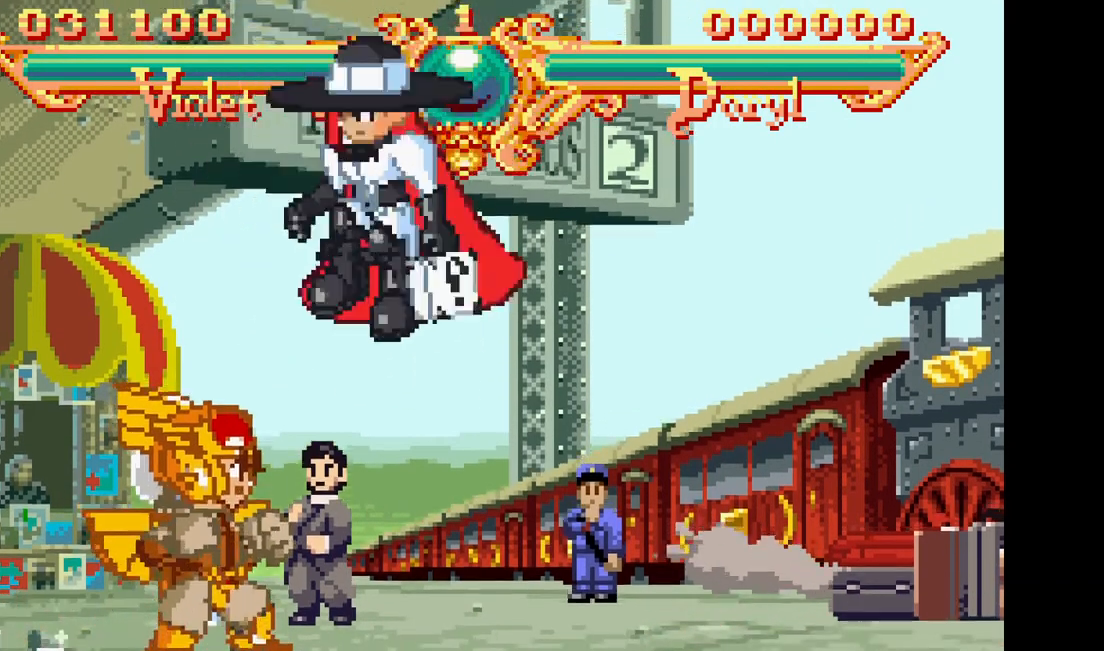
{"dt_ms": 1000, "buttons": [], "events": [[183, "DPAD_RIGHT", "up"], [267, "DPAD_RIGHT", "down"], [533, "DPAD_RIGHT", "up"], [617, "DPAD_RIGHT", "down"], [833, "DPAD_RIGHT", "up"]]}
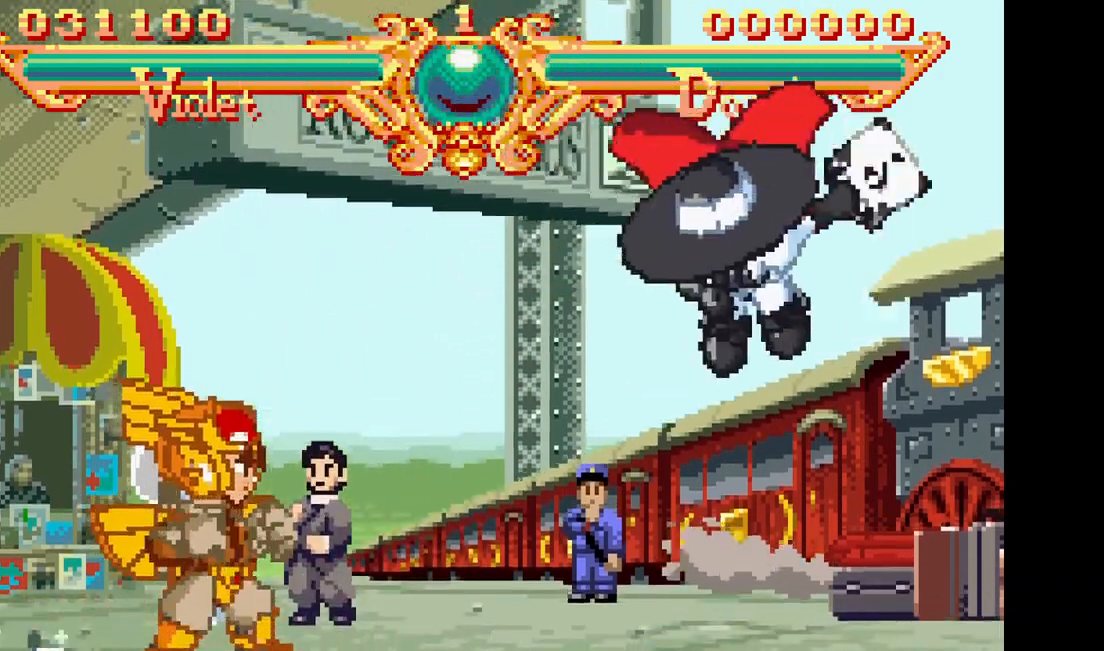
{"dt_ms": 500, "buttons": [], "events": [[283, "DPAD_RIGHT", "down"], [400, "DPAD_RIGHT", "up"]]}
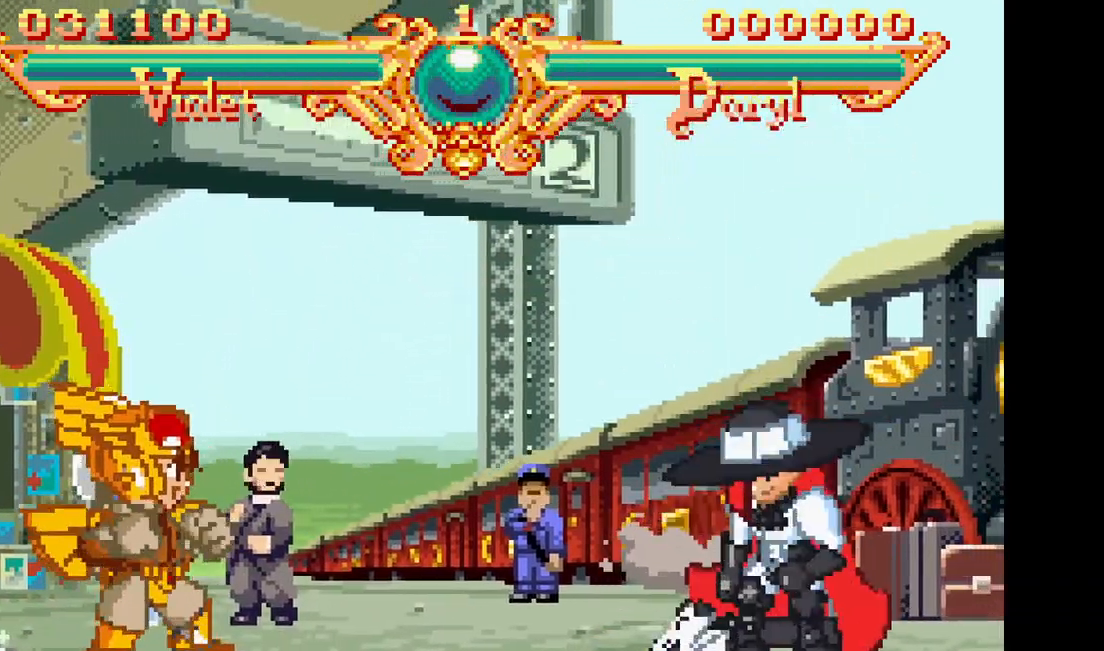
{"dt_ms": 500, "buttons": [], "events": []}
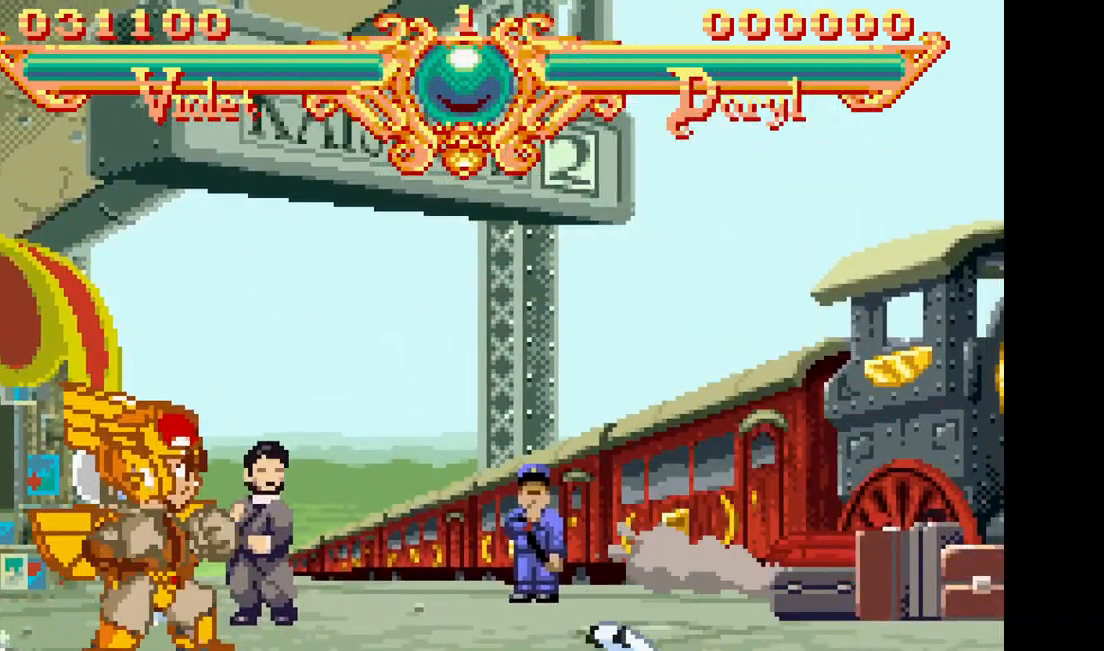
{"dt_ms": 500, "buttons": [], "events": []}
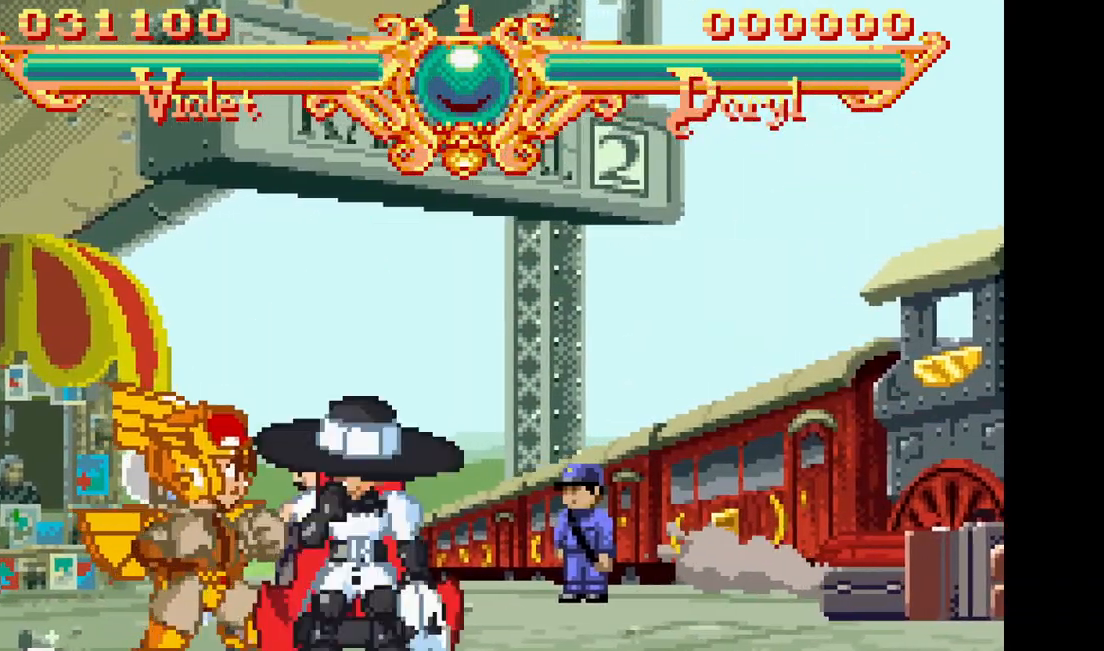
{"dt_ms": 500, "buttons": [], "events": []}
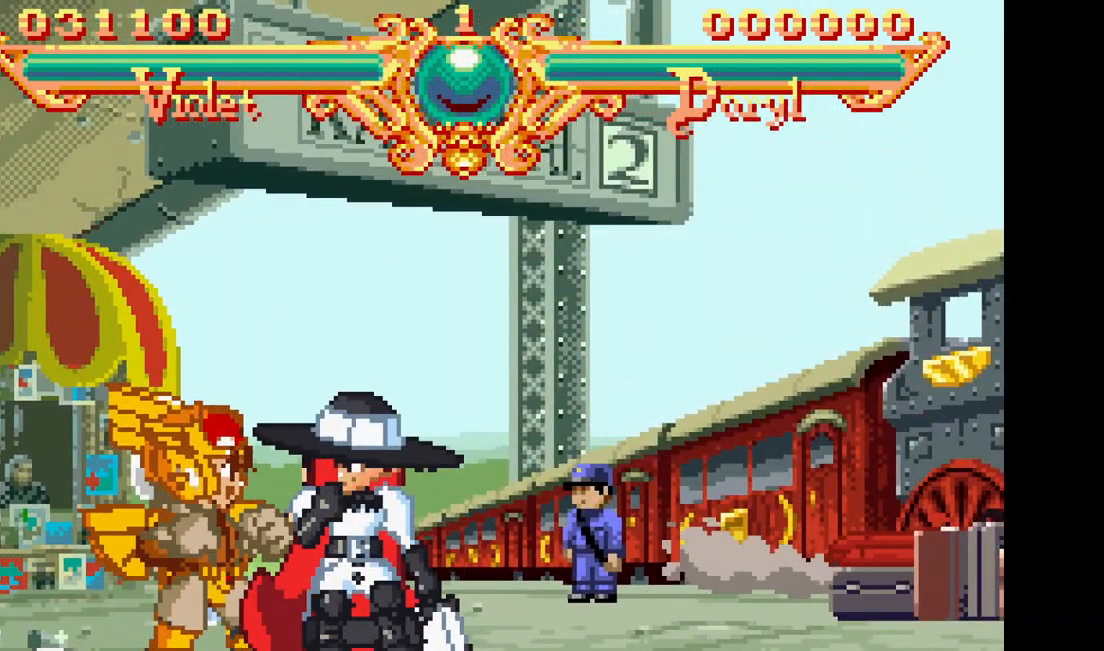
{"dt_ms": 500, "buttons": [], "events": []}
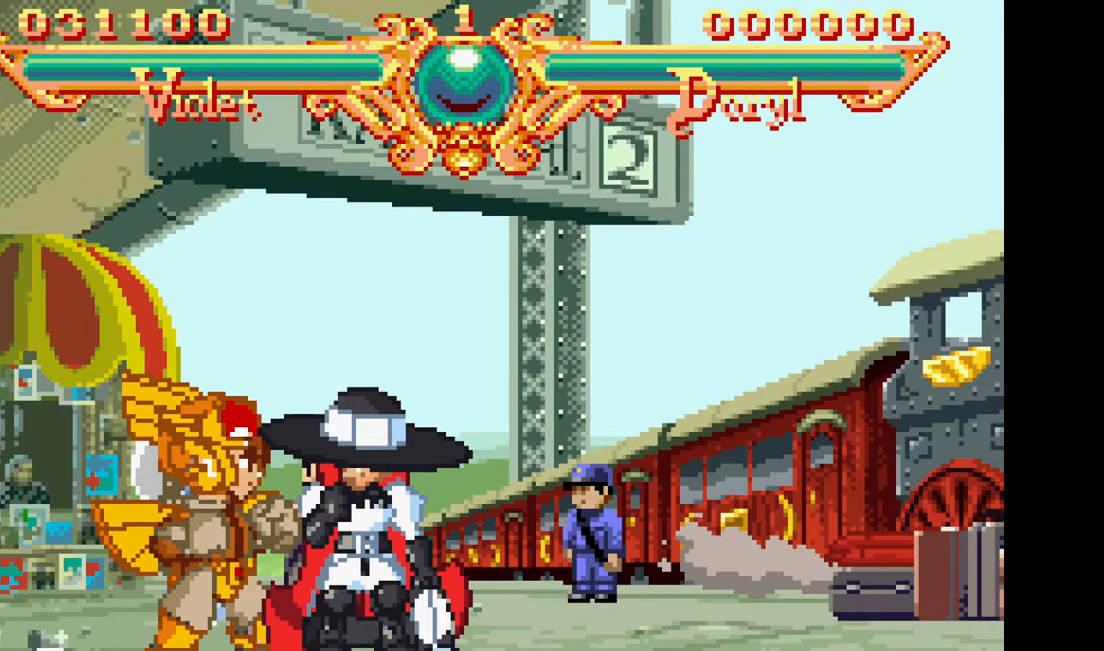
{"dt_ms": 500, "buttons": [], "events": []}
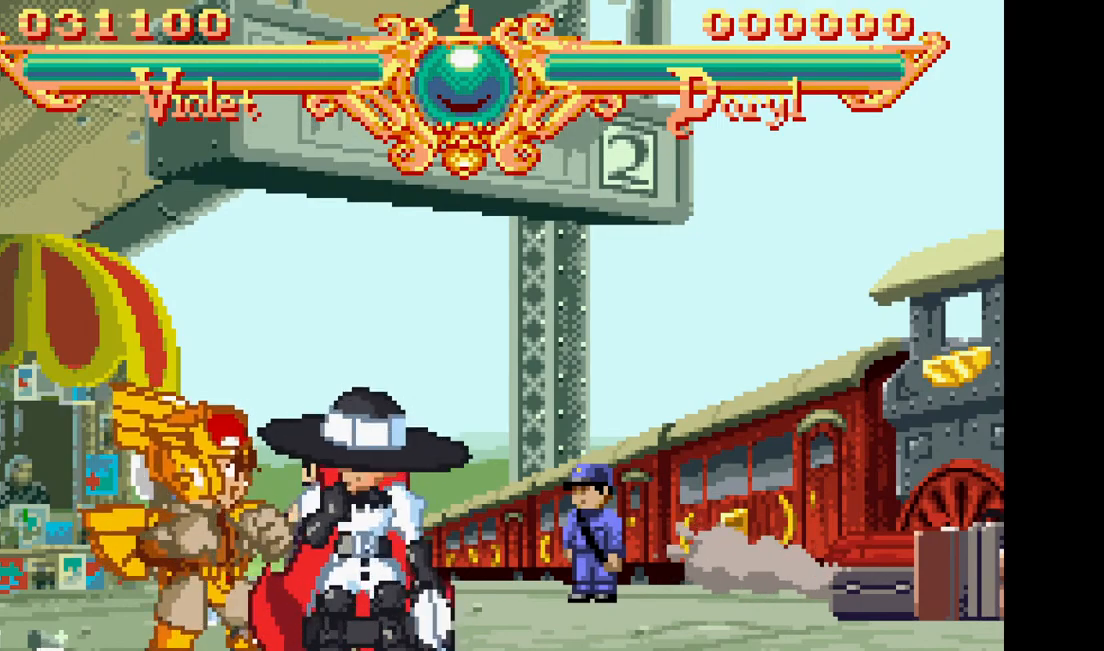
{"dt_ms": 500, "buttons": ["DPAD_RIGHT"], "events": [[400, "DPAD_RIGHT", "down"]]}
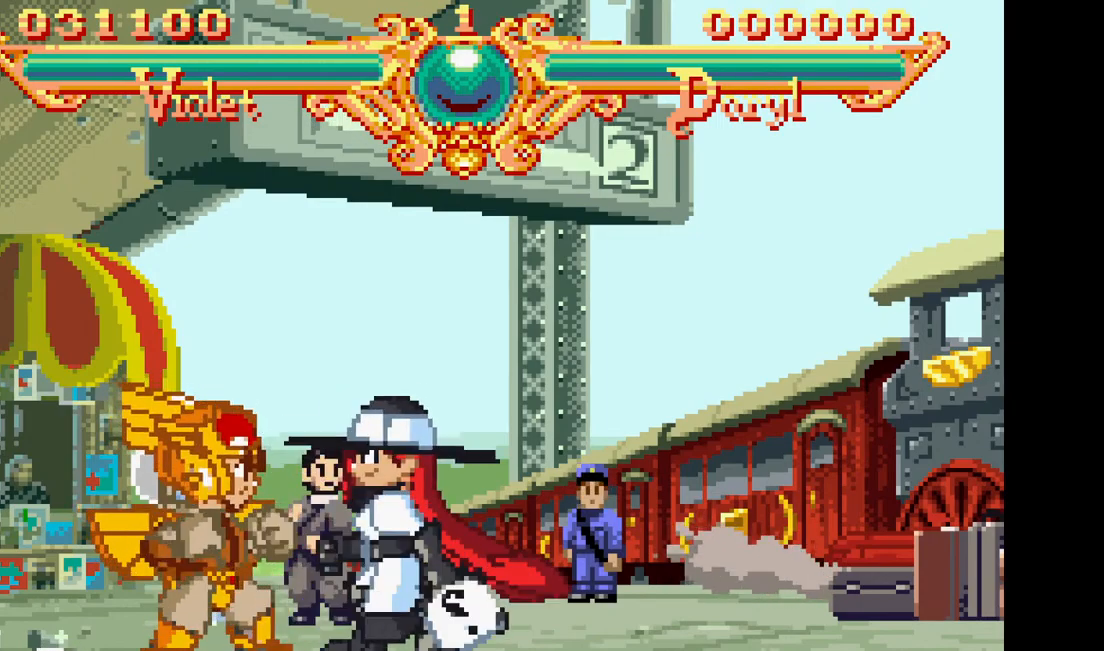
{"dt_ms": 500, "buttons": ["DPAD_RIGHT"], "events": []}
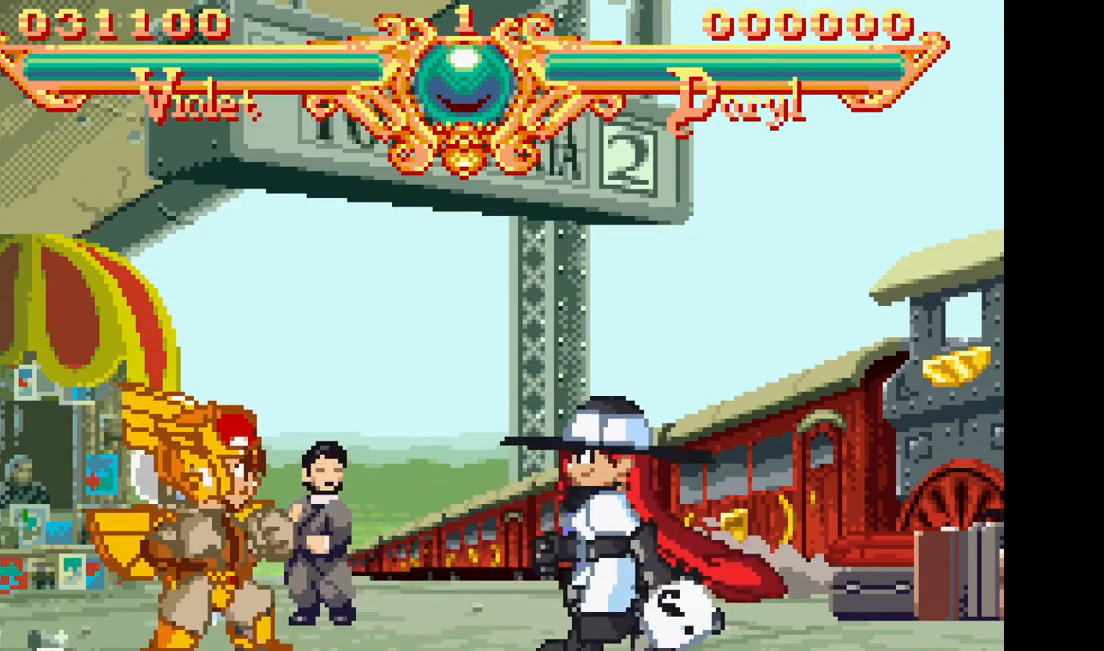
{"dt_ms": 500, "buttons": ["DPAD_RIGHT"], "events": []}
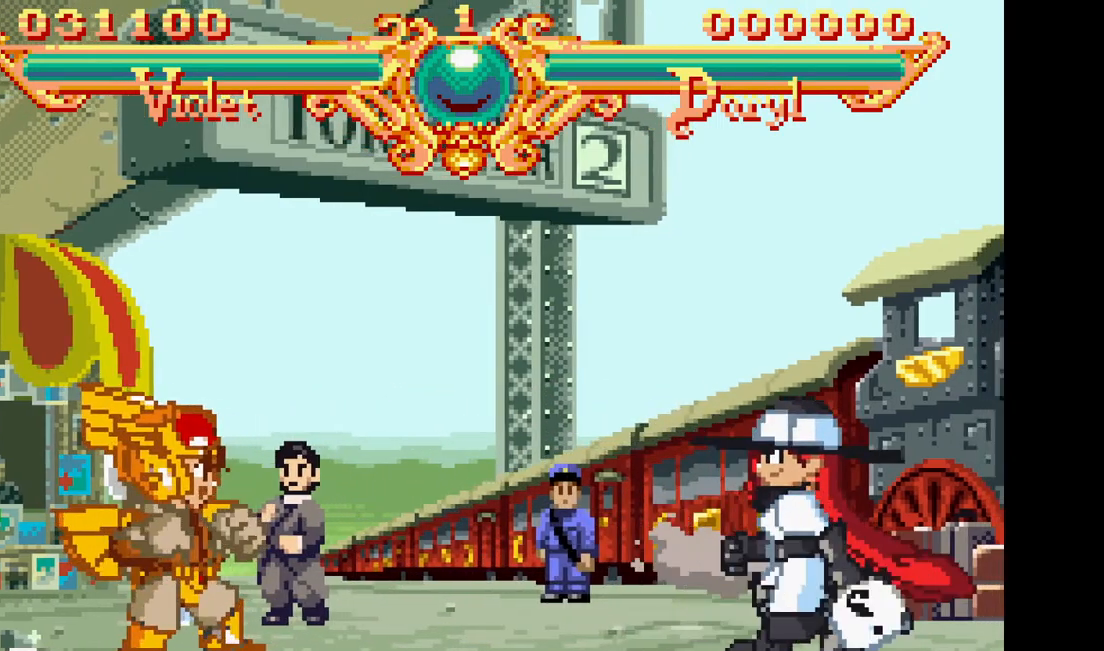
{"dt_ms": 500, "buttons": [], "events": [[450, "DPAD_RIGHT", "up"]]}
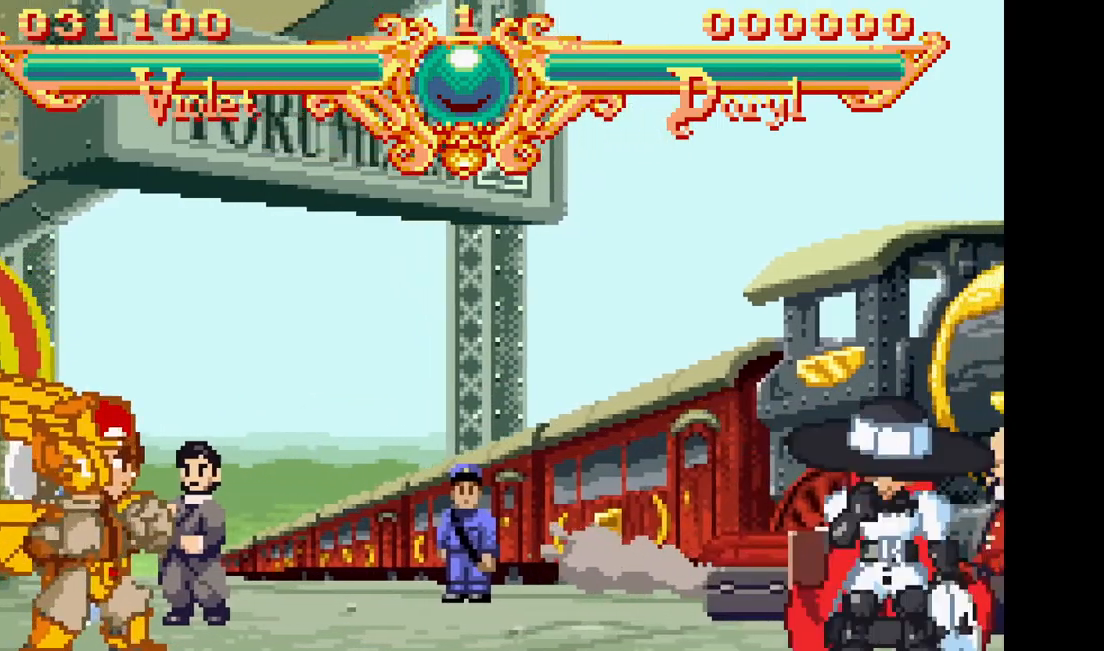
{"dt_ms": 500, "buttons": [], "events": []}
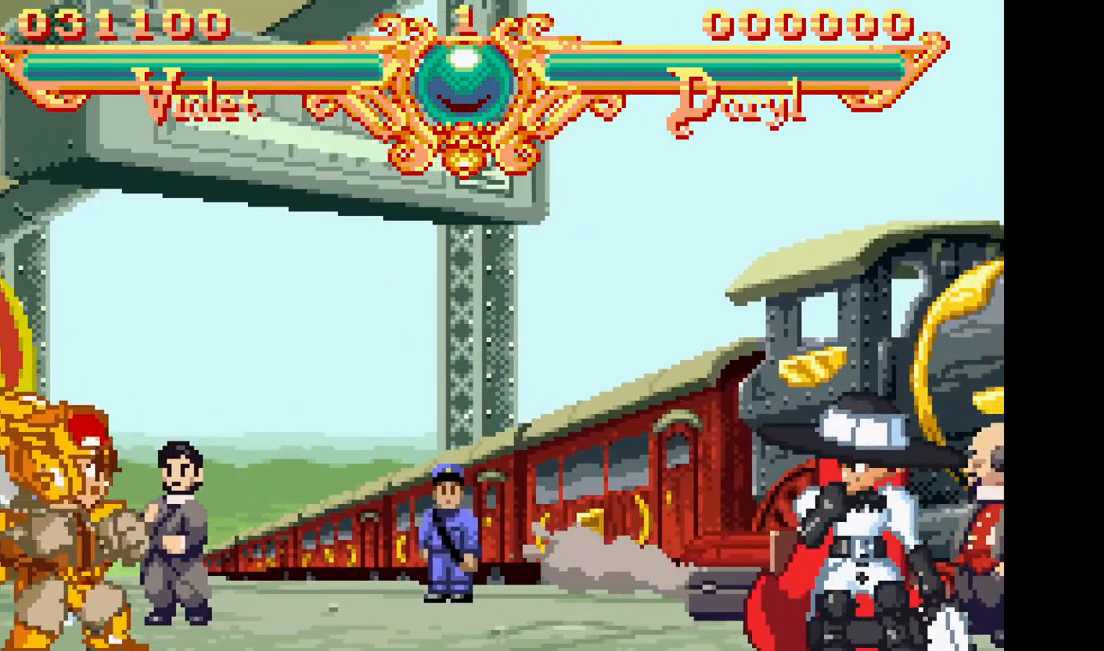
{"dt_ms": 500, "buttons": ["DPAD_LEFT"]}
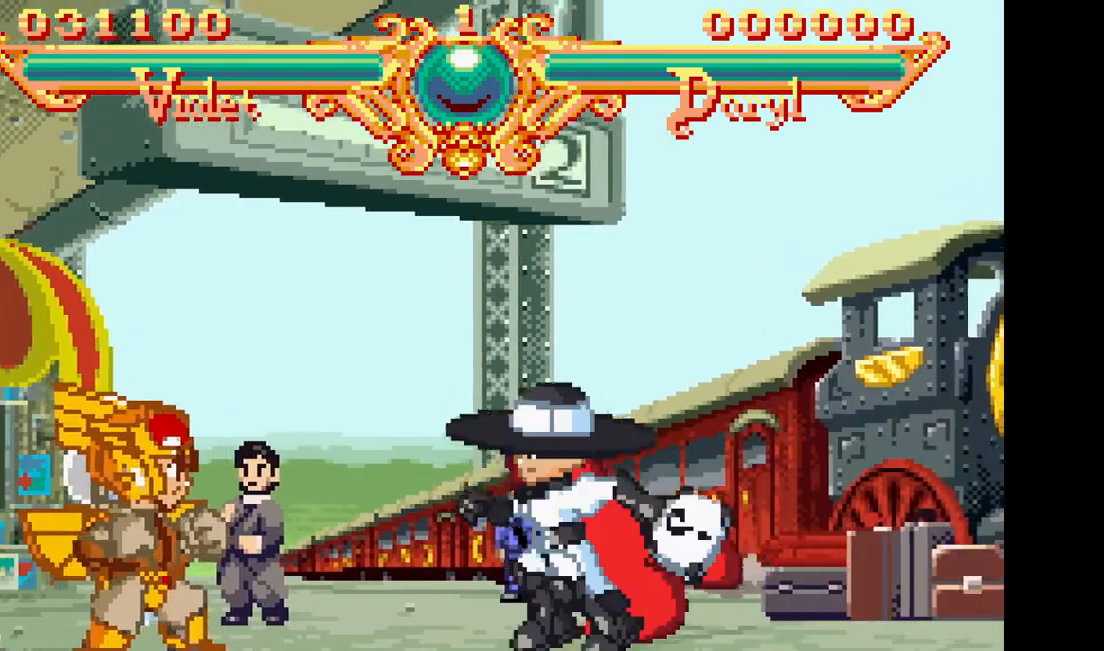
{"dt_ms": 500, "buttons": [], "events": [[267, "DPAD_LEFT", "up"]]}
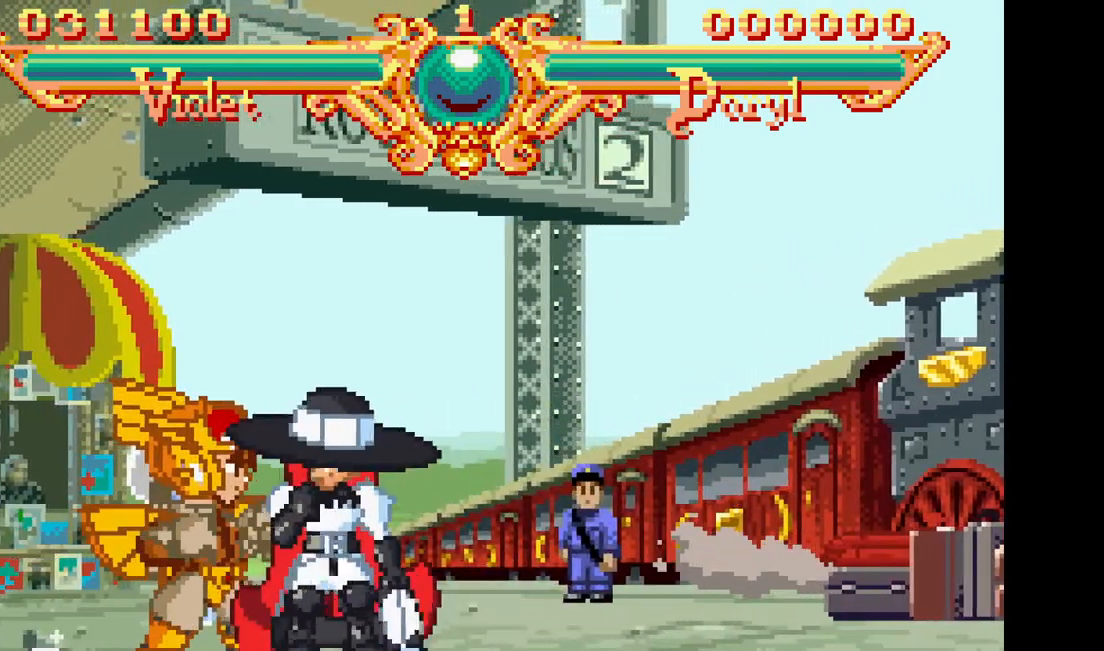
{"dt_ms": 500, "buttons": ["DPAD_RIGHT"], "events": [[167, "DPAD_RIGHT", "down"], [250, "DPAD_RIGHT", "up"], [333, "DPAD_RIGHT", "down"]]}
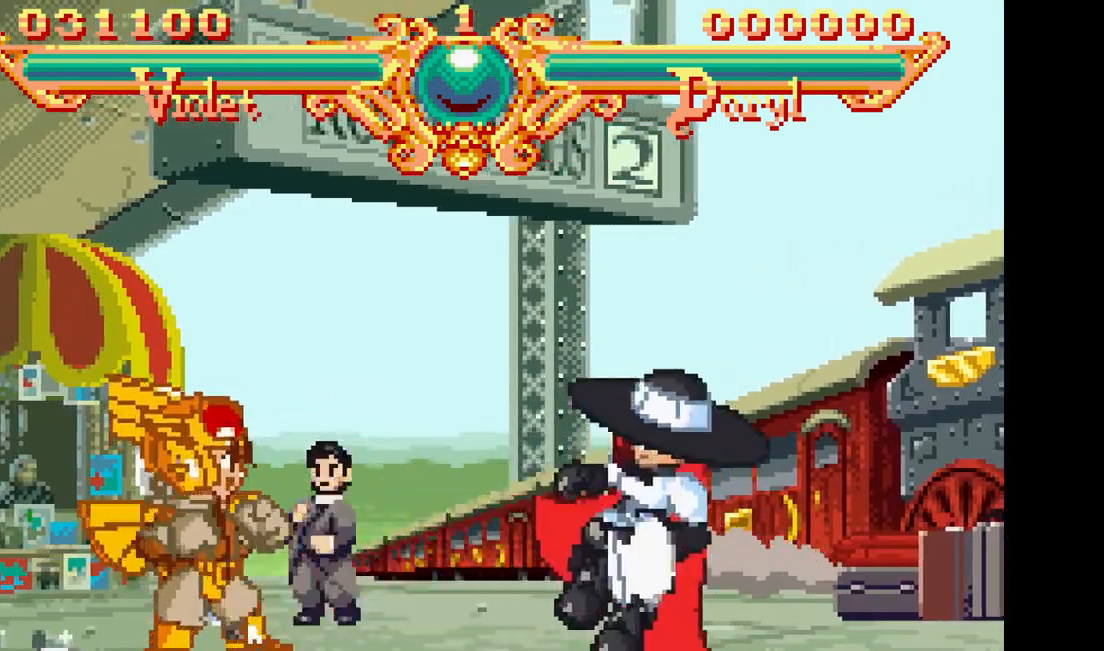
{"dt_ms": 500, "buttons": []}
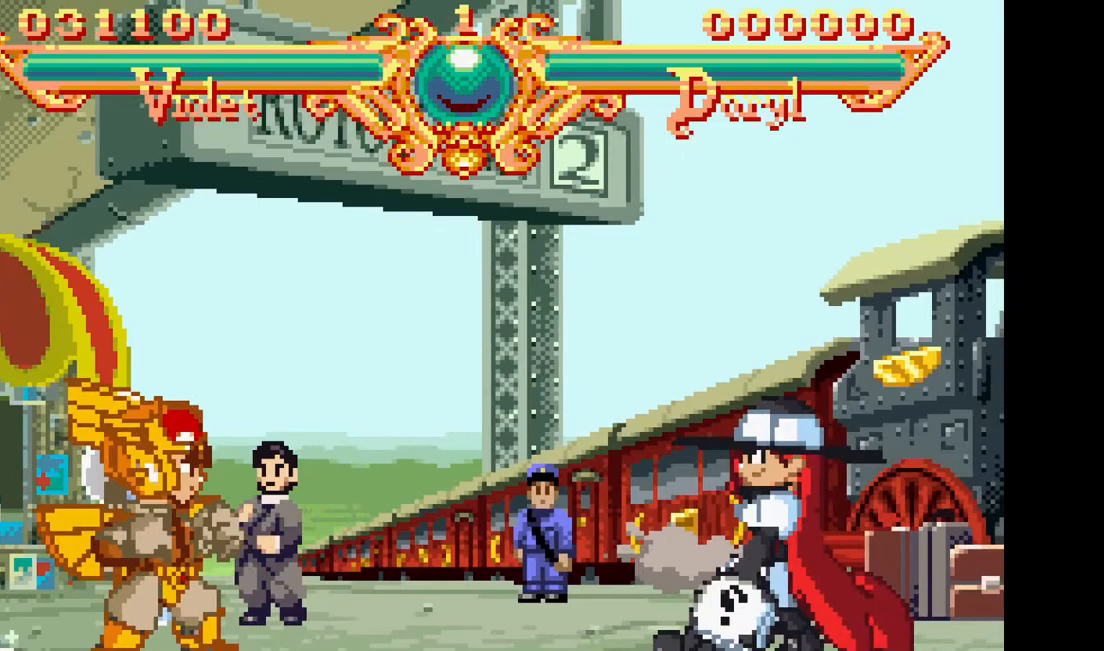
{"dt_ms": 500, "buttons": ["DPAD_LEFT"], "events": [[83, "DPAD_LEFT", "down"], [283, "TRIANGLE", "down"], [500, "TRIANGLE", "up"]]}
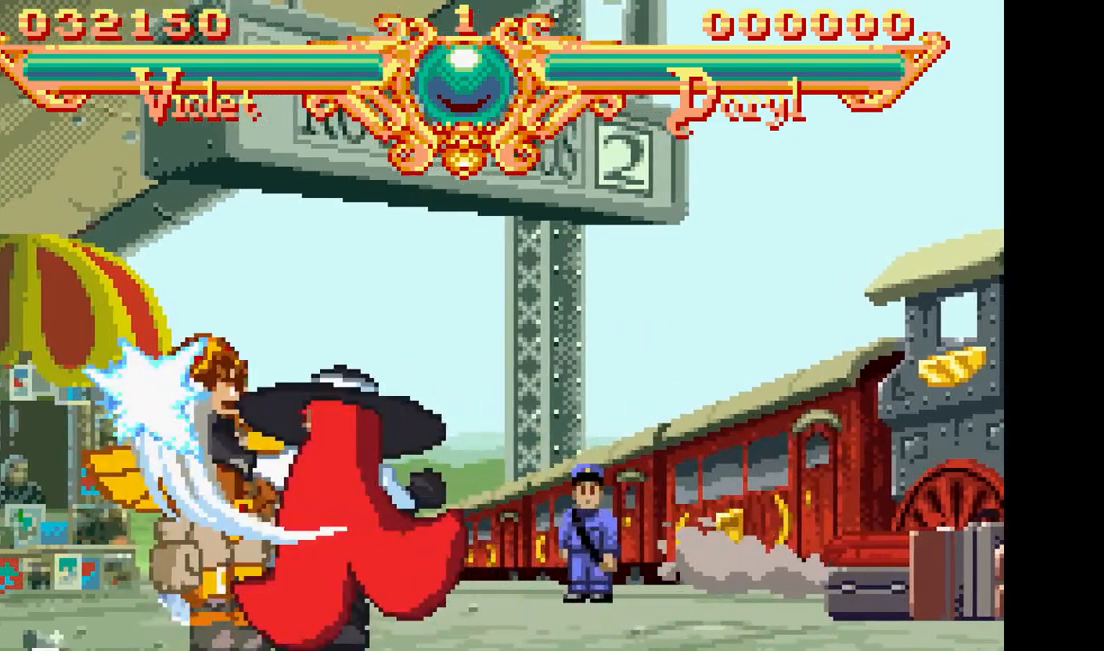
{"dt_ms": 500, "buttons": [], "events": [[17, "DPAD_LEFT", "up"]]}
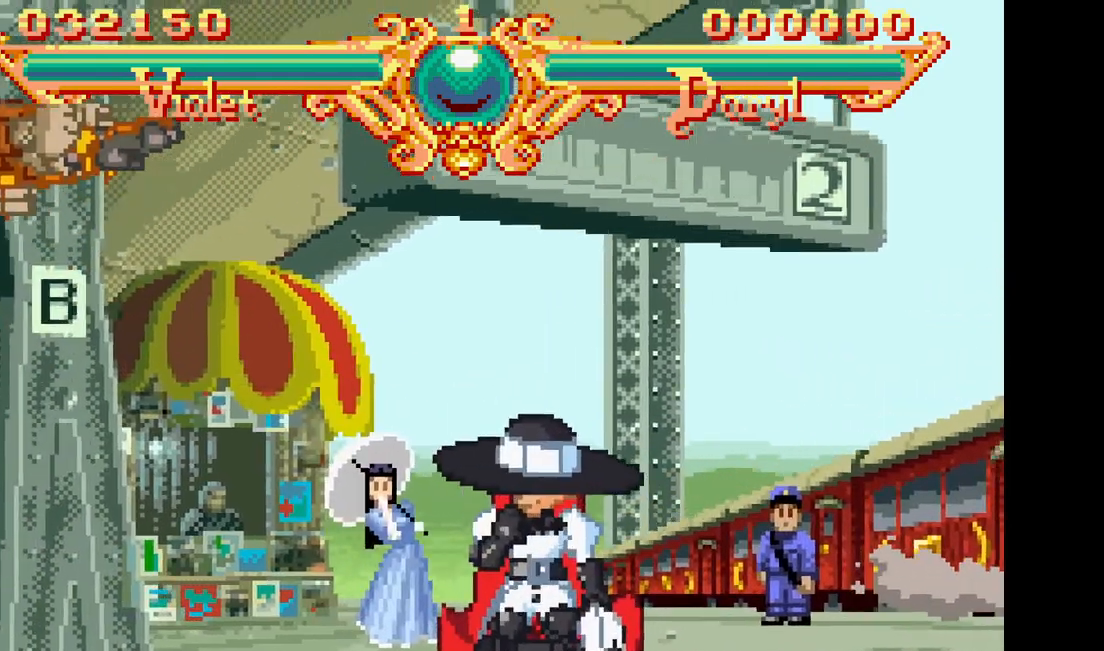
{"dt_ms": 500, "buttons": ["DPAD_RIGHT"], "events": [[383, "DPAD_RIGHT", "down"]]}